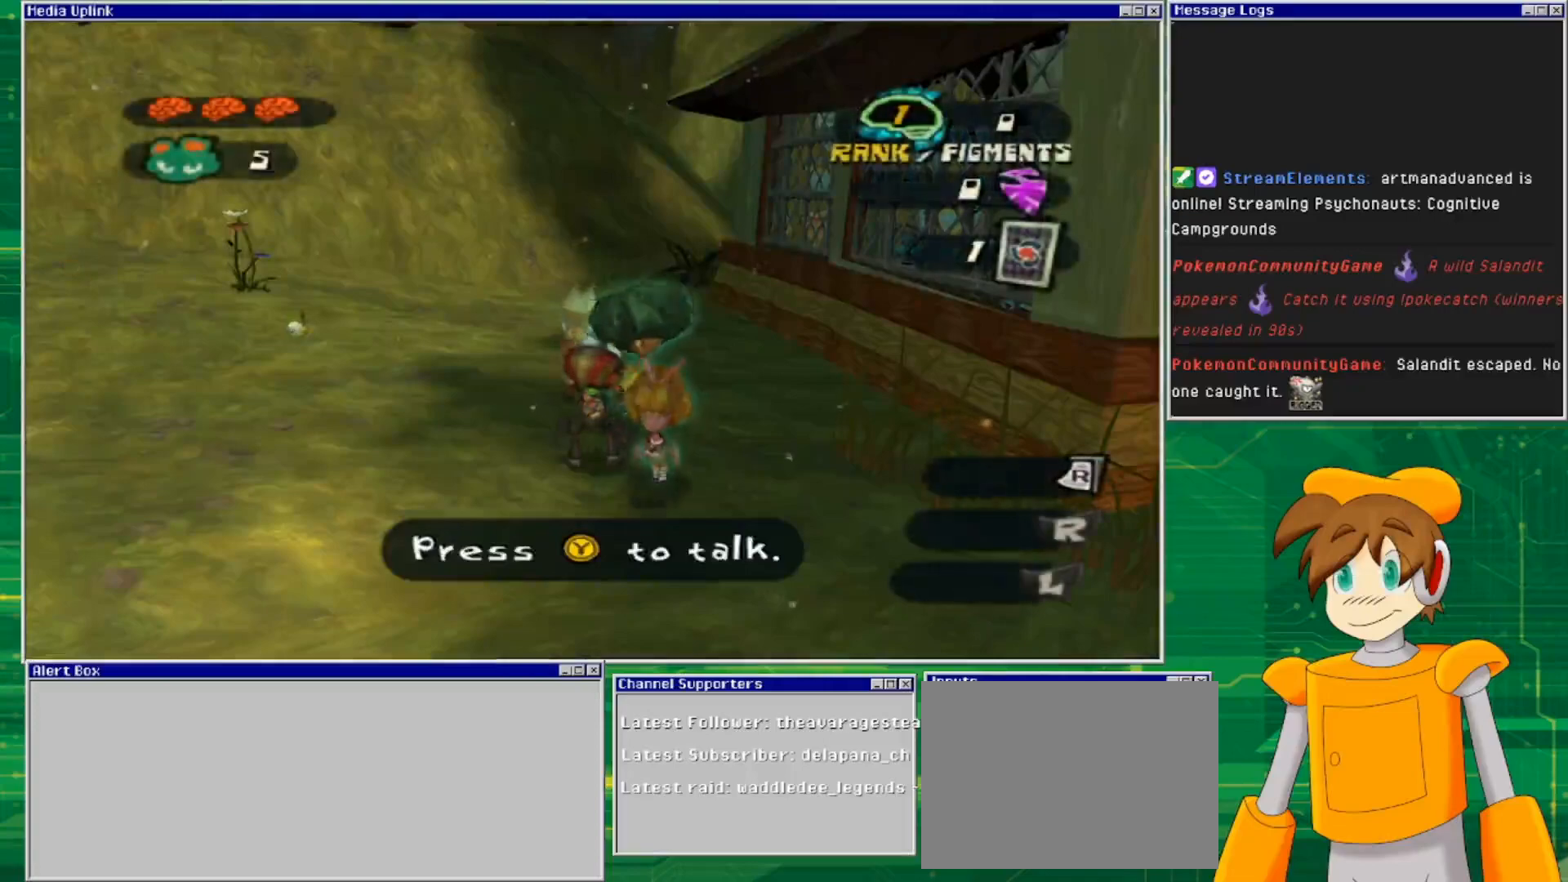
Gameplay with a controller (PlayStation layout); each line is a JSON object with the inputs held at the frame after it. "events" lists button and stick changes between this image and that frame as [ms after this image, input, new state], when the widget could be followed in between. Not read: L2 L3 R2 R3.
{"buttons": [], "left_stick": "up-left", "right_stick": "center", "events": [[133, "left_stick", "left"], [467, "left_stick", "up-left"]]}
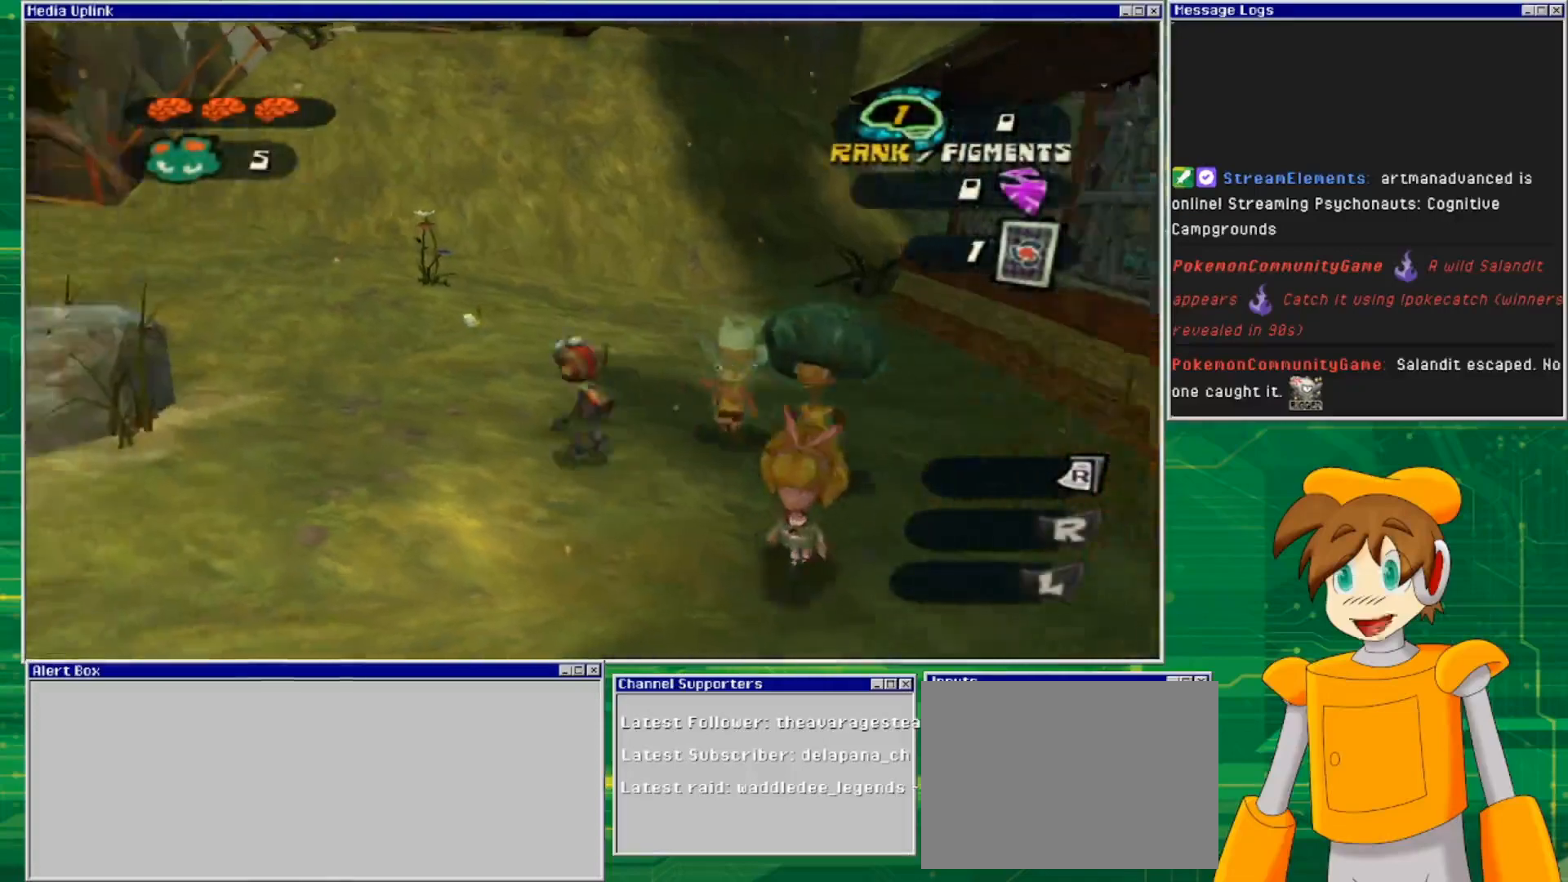
{"buttons": [], "left_stick": "center", "right_stick": "center", "events": [[33, "left_stick", "up"], [300, "left_stick", "center"]]}
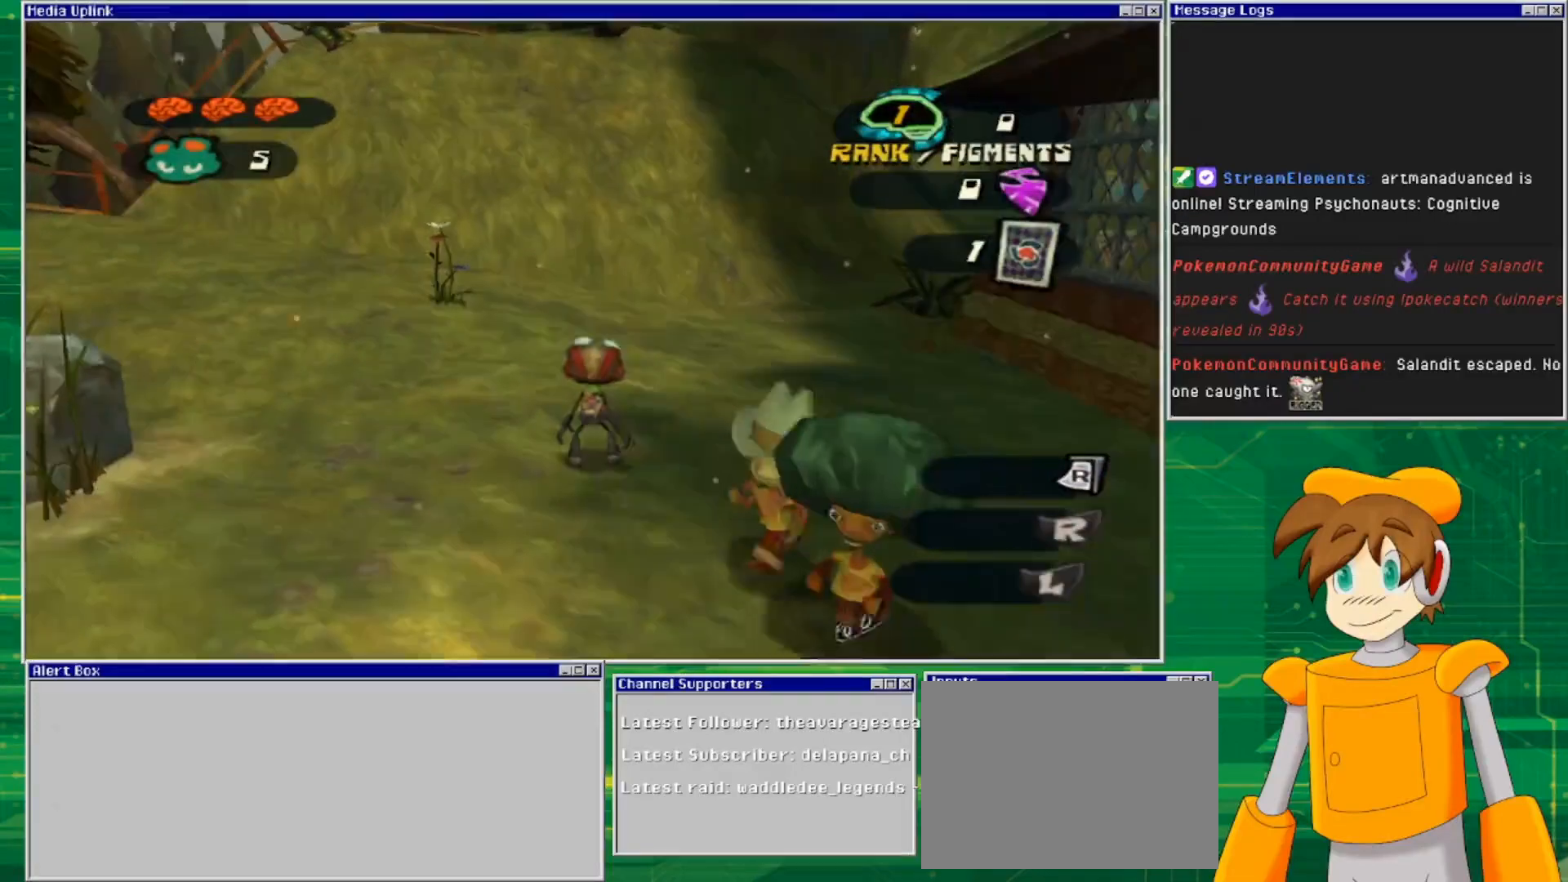
{"buttons": [], "left_stick": "up-left", "right_stick": "center", "events": [[100, "left_stick", "up-left"]]}
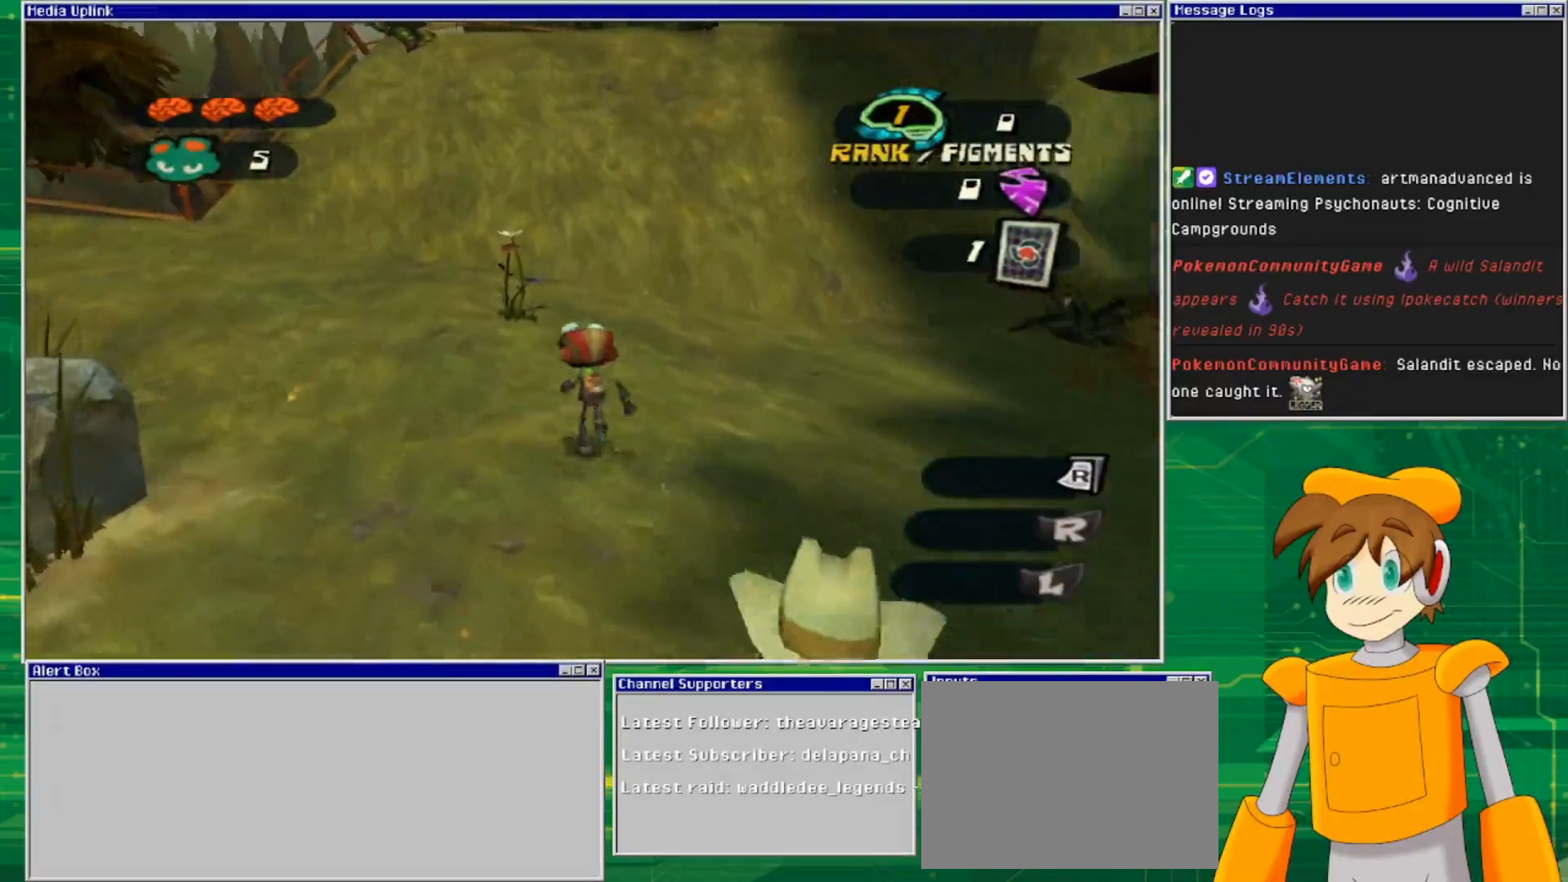
{"buttons": [], "left_stick": "center", "right_stick": "left", "events": [[367, "left_stick", "up"], [367, "right_stick", "left"], [467, "left_stick", "center"]]}
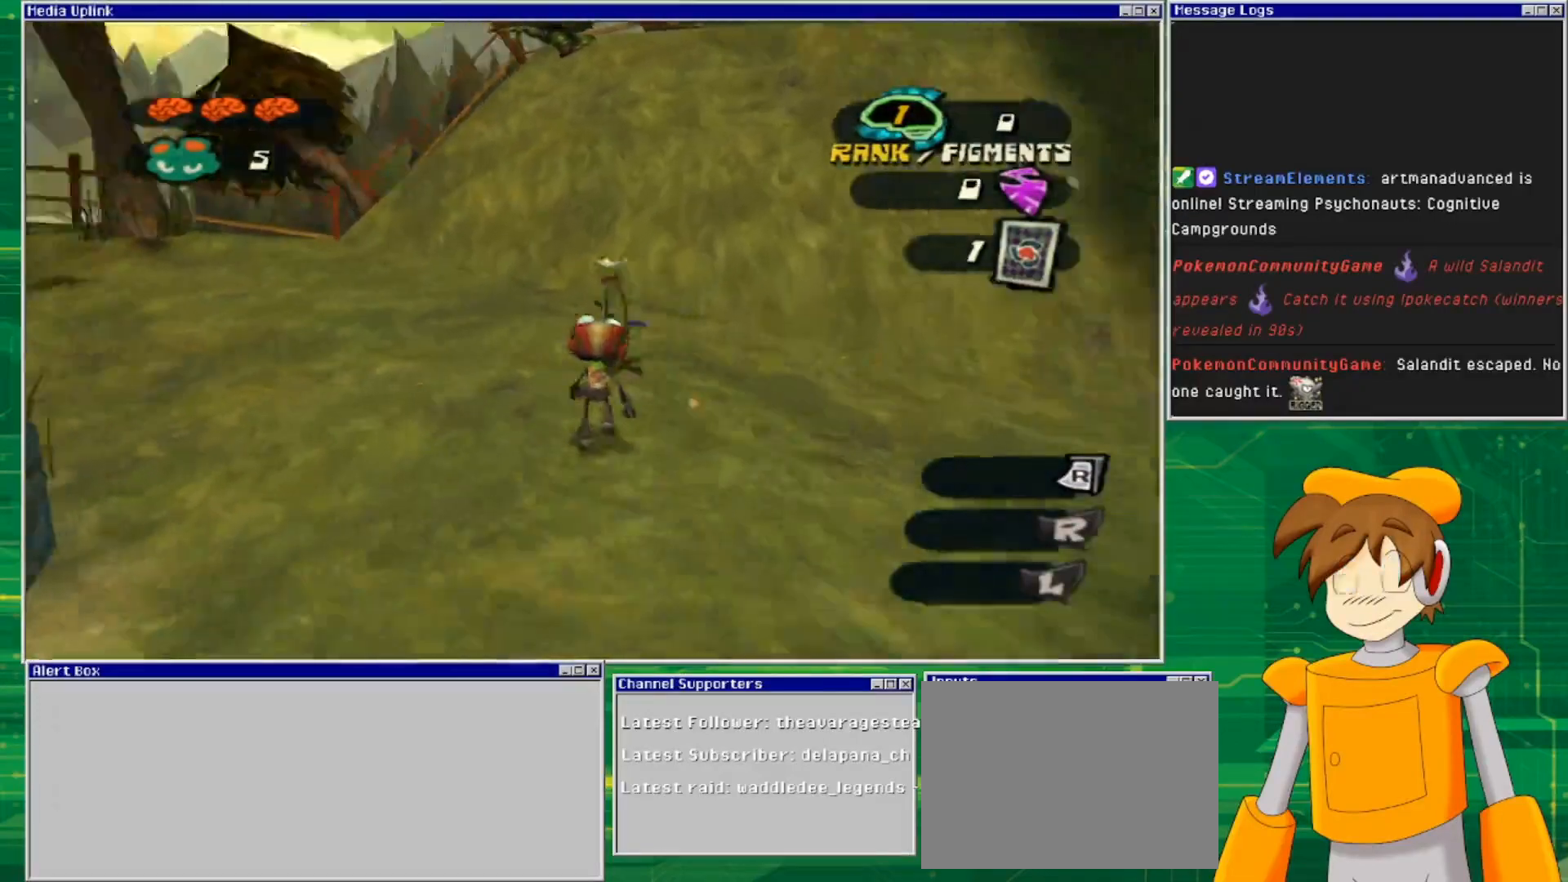
{"buttons": [], "left_stick": "up-left", "right_stick": "down-left", "events": [[333, "left_stick", "up-left"], [367, "right_stick", "down-left"]]}
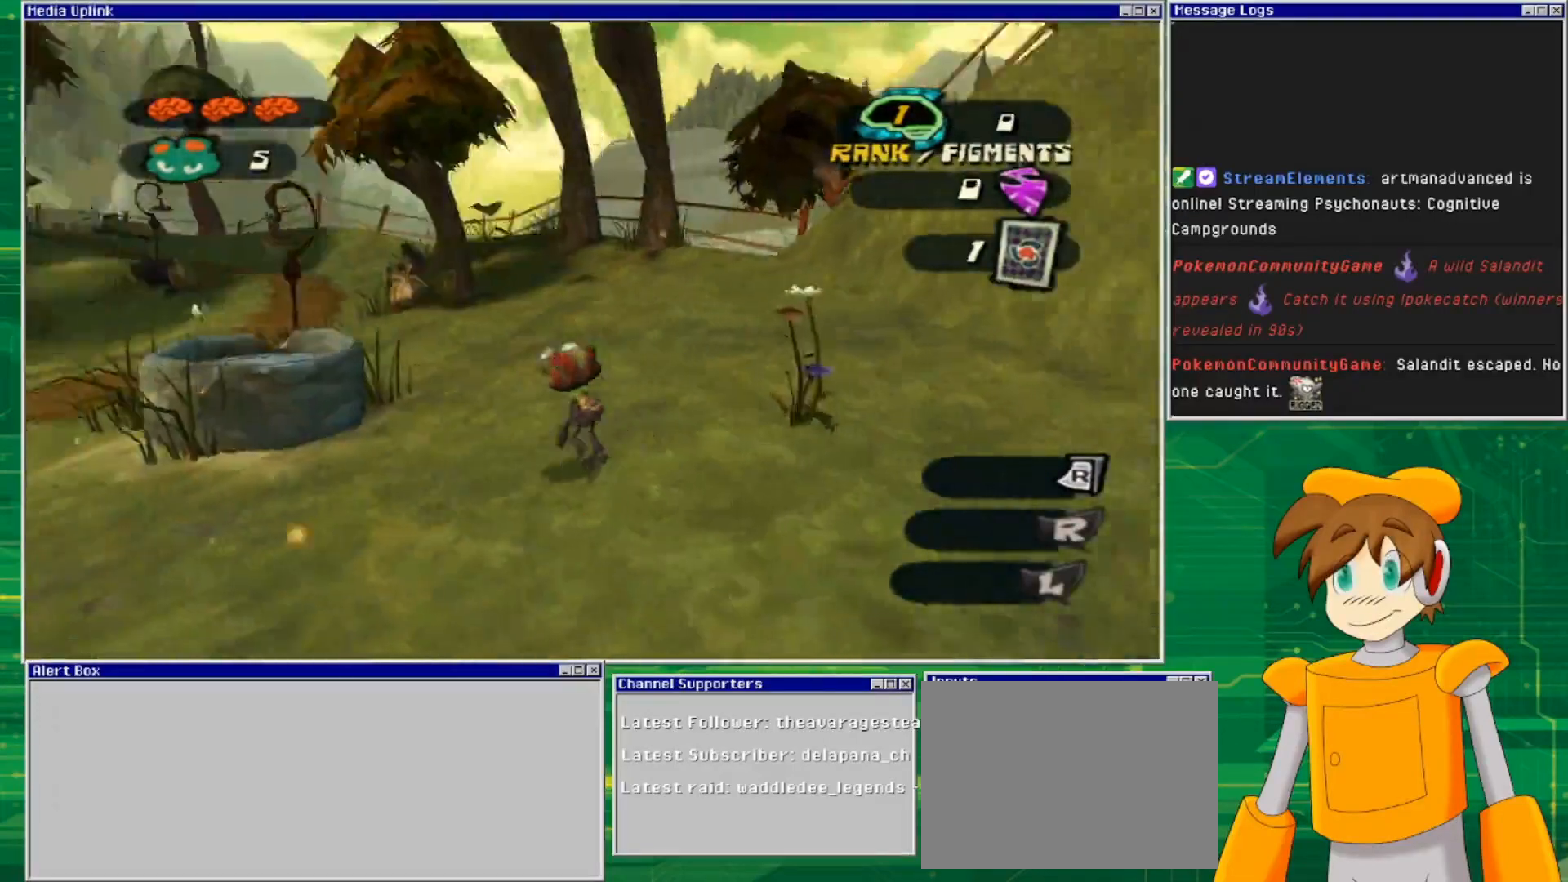
{"buttons": [], "left_stick": "up-left", "right_stick": "center", "events": [[267, "right_stick", "center"]]}
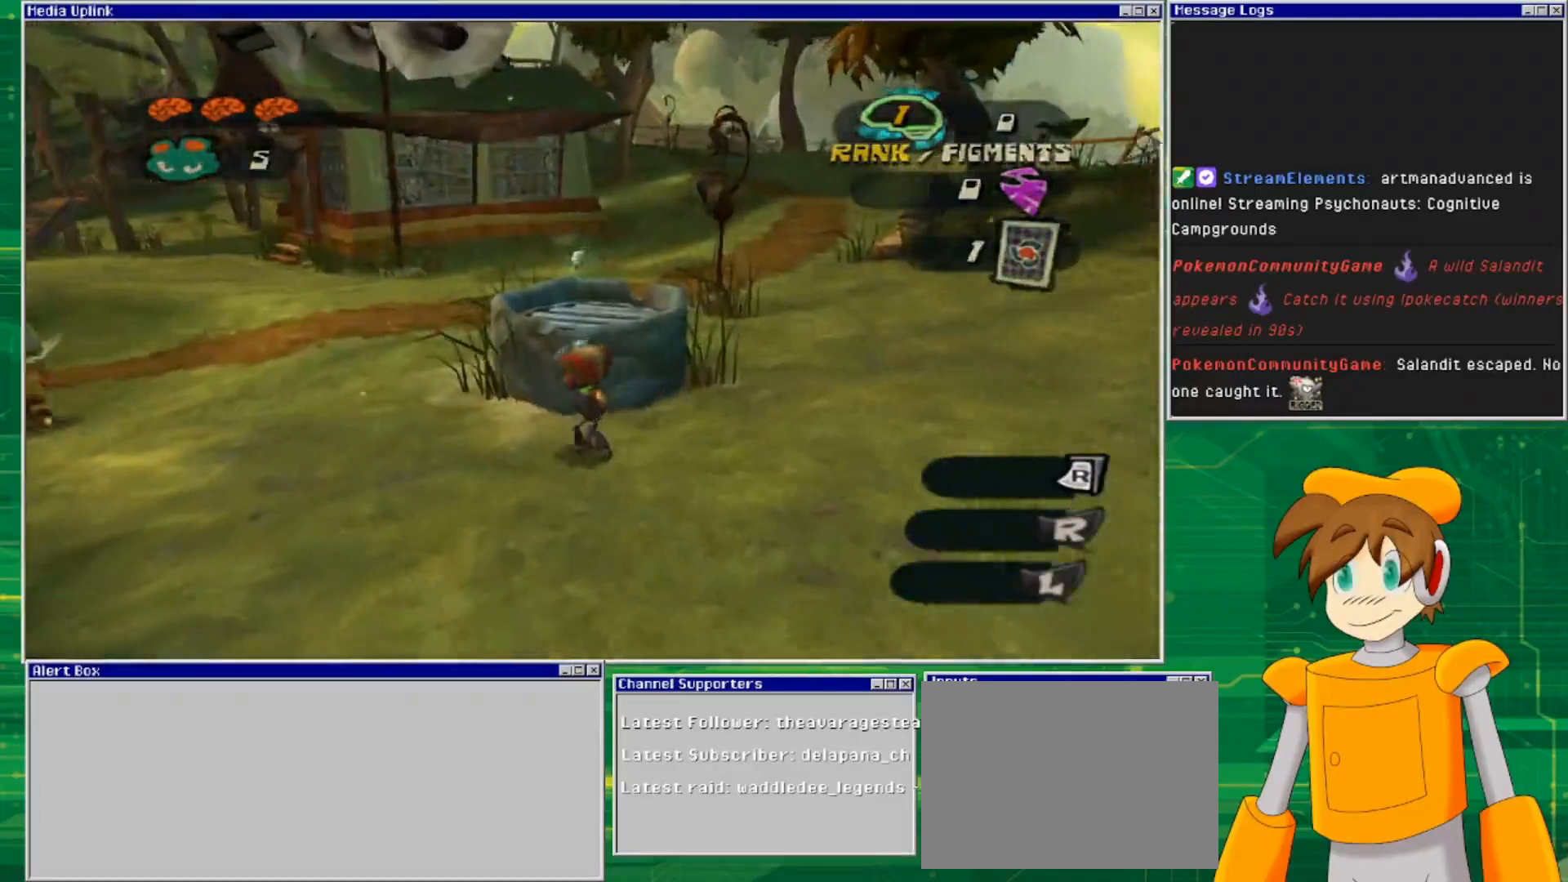
{"buttons": [], "left_stick": "up", "right_stick": "center", "events": [[100, "left_stick", "up"], [167, "CROSS", "down"], [467, "CROSS", "up"]]}
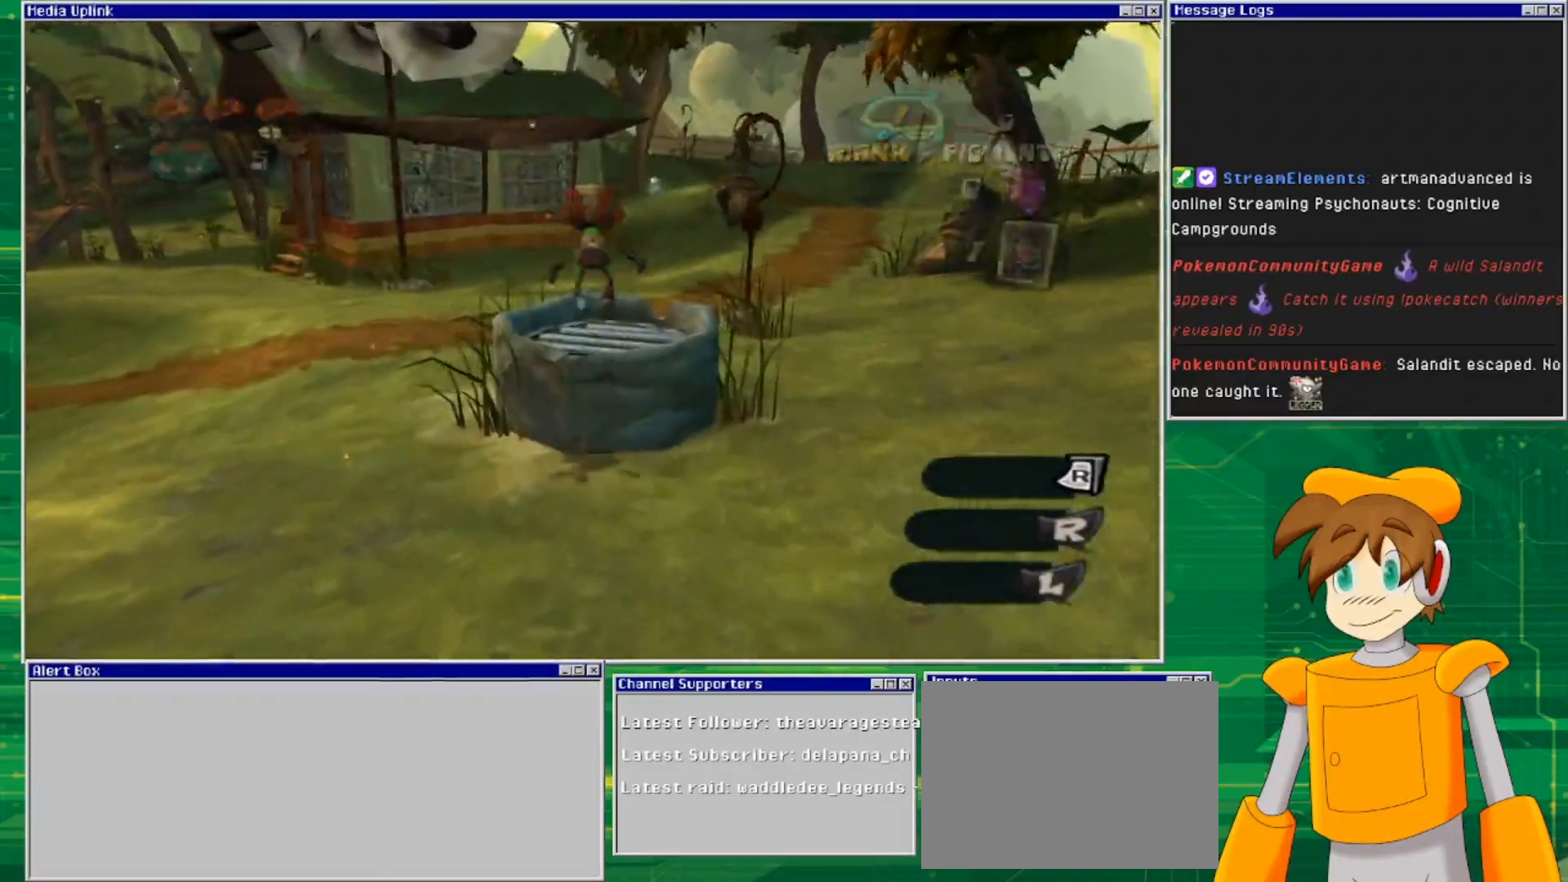
{"buttons": [], "left_stick": "up", "right_stick": "center", "events": [[200, "left_stick", "center"], [467, "left_stick", "up"]]}
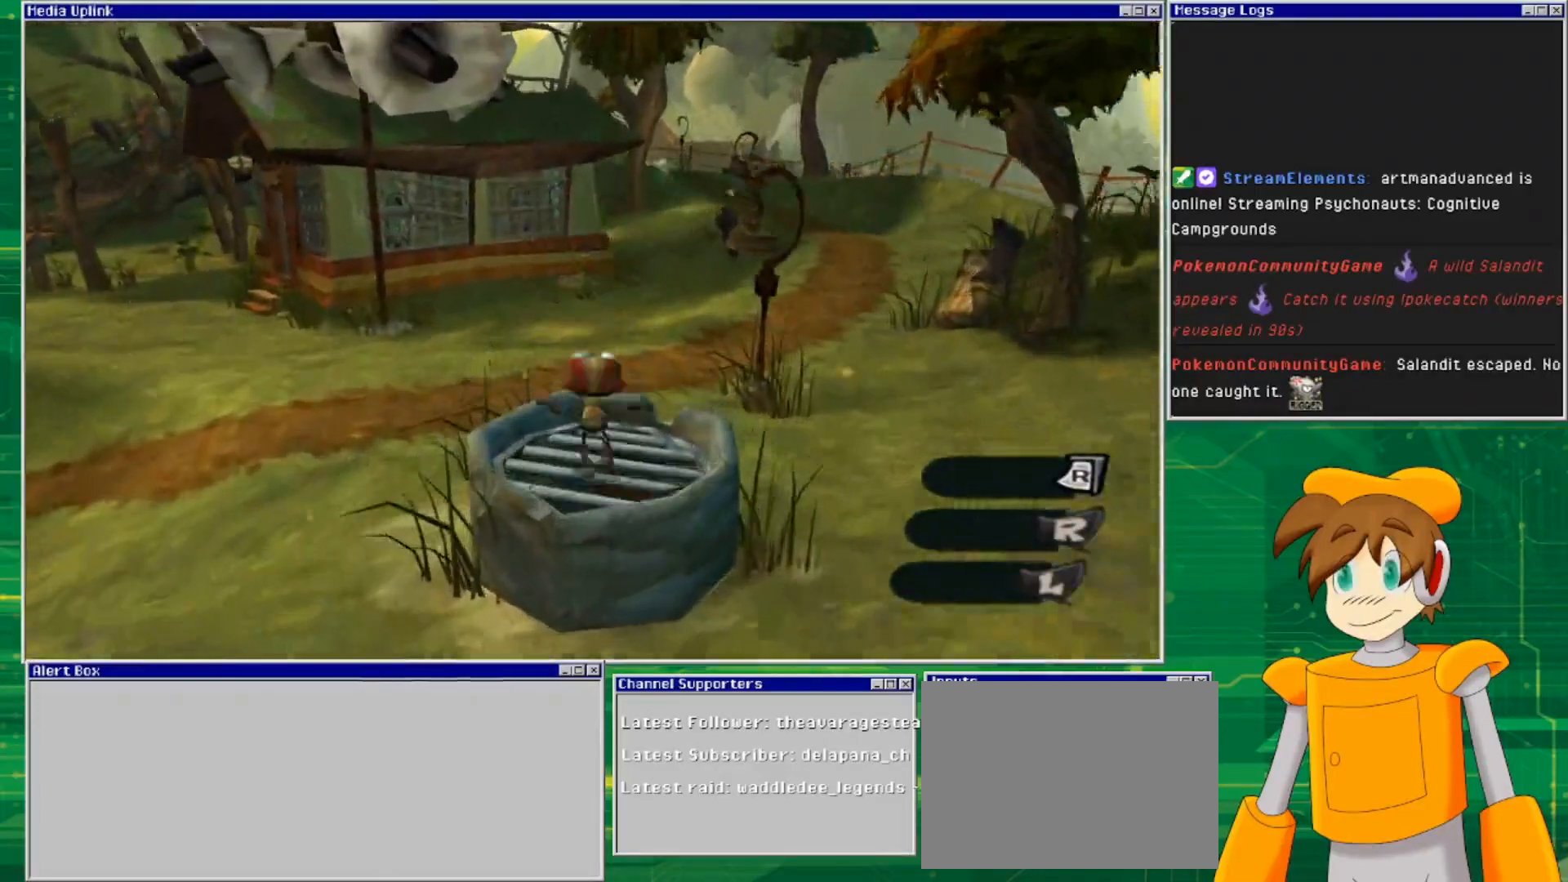
{"buttons": [], "left_stick": "center", "right_stick": "down-right", "events": [[100, "left_stick", "center"], [400, "right_stick", "down-right"]]}
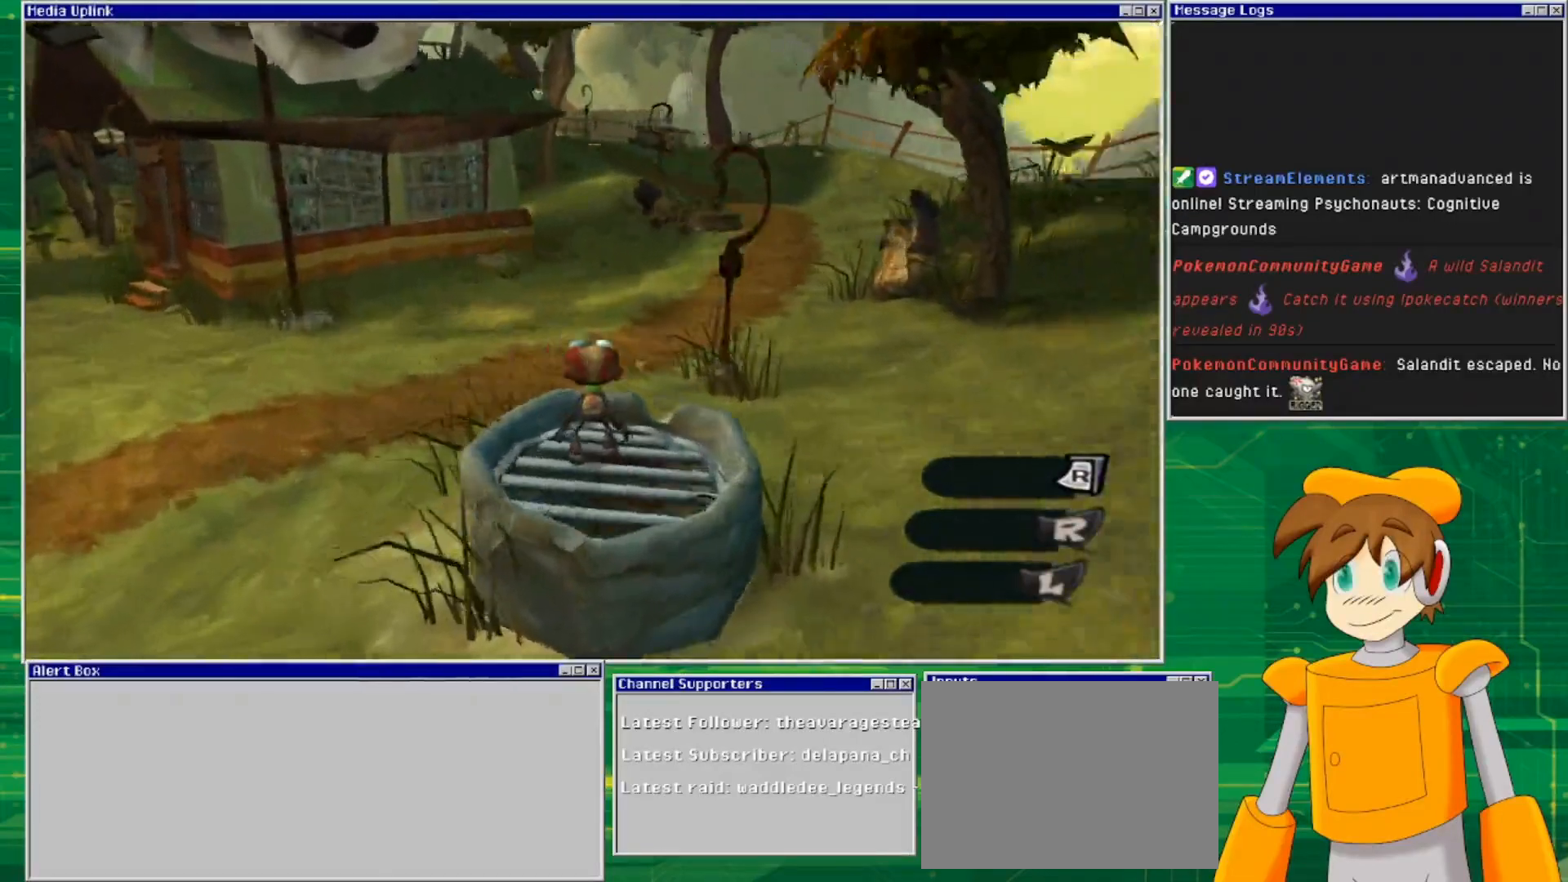
{"buttons": [], "left_stick": "center", "right_stick": "center", "events": [[133, "right_stick", "right"], [333, "left_stick", "down"], [367, "right_stick", "center"], [400, "left_stick", "right"], [467, "left_stick", "center"]]}
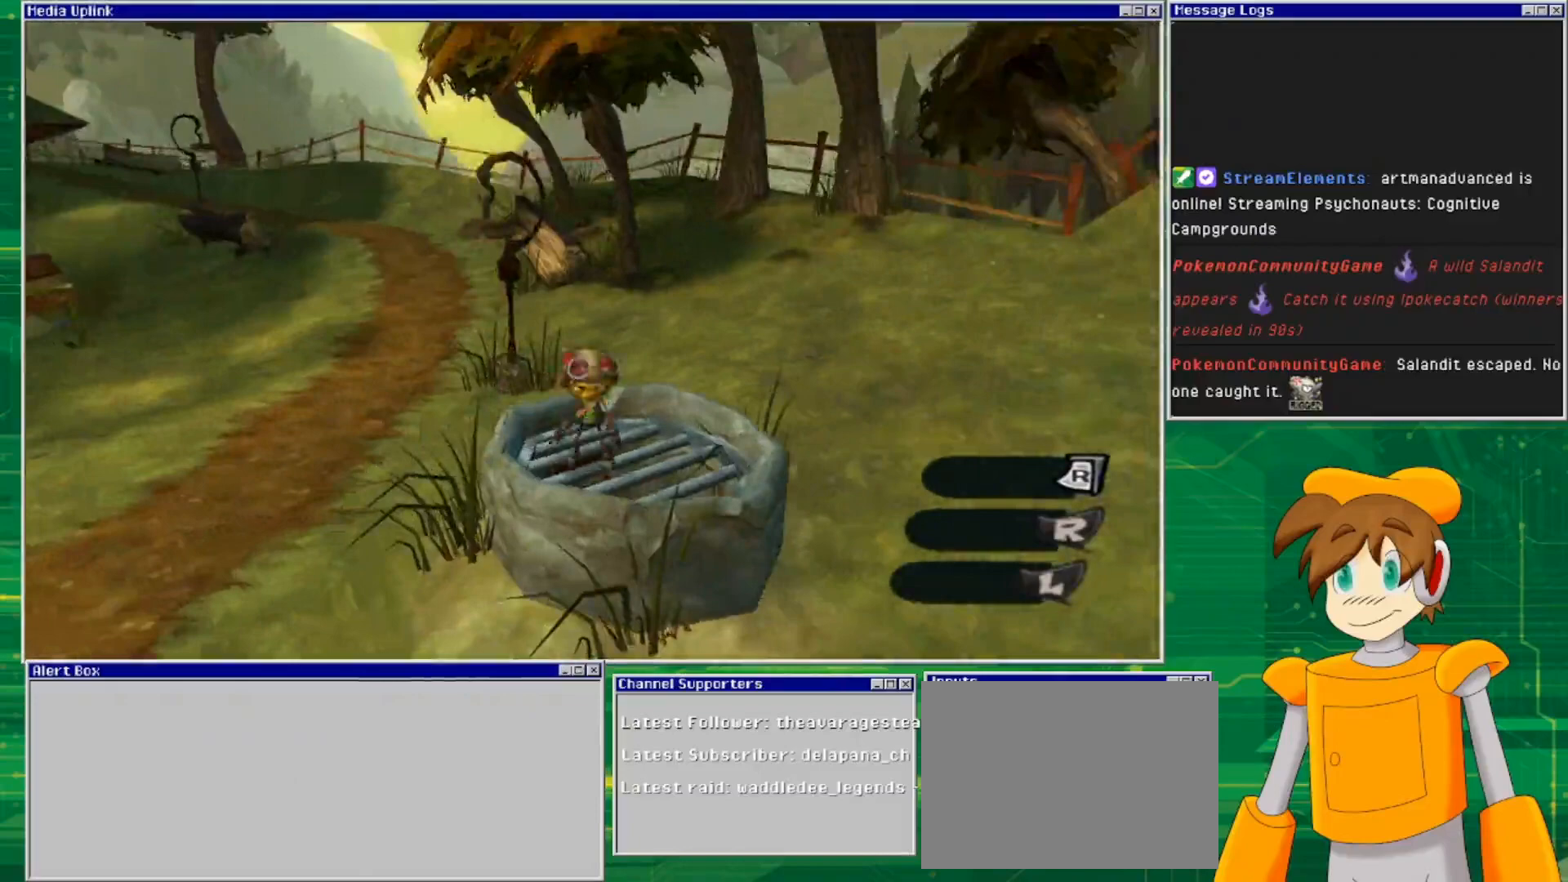
{"buttons": [], "left_stick": "up-right", "right_stick": "center", "events": [[67, "CROSS", "down"], [200, "CROSS", "up"], [233, "left_stick", "right"], [400, "left_stick", "up-right"]]}
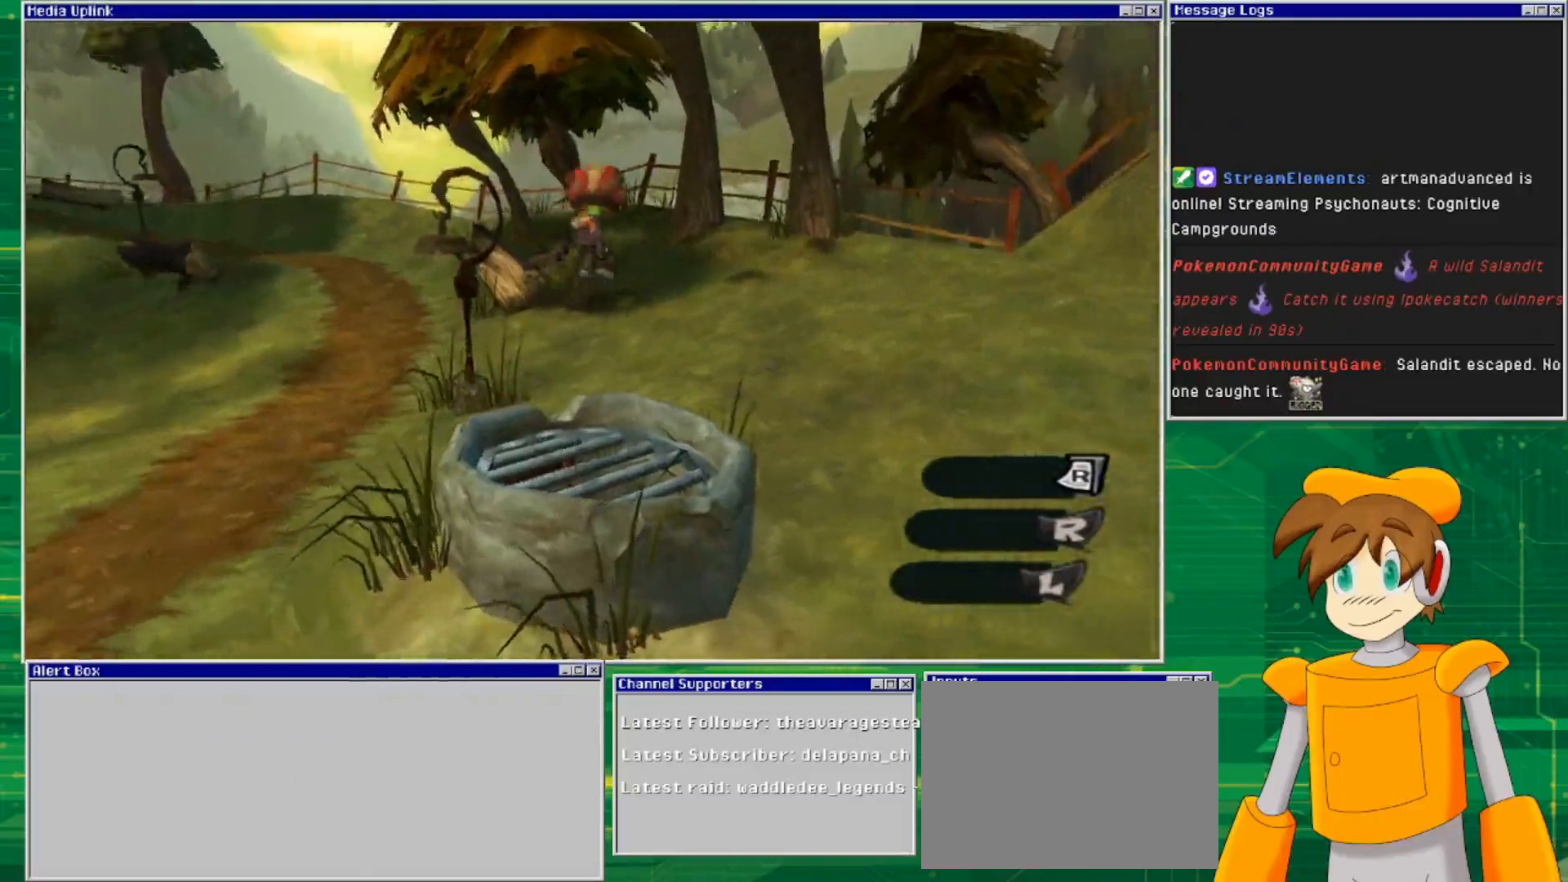
{"buttons": ["CROSS"], "left_stick": "up", "right_stick": "center", "events": [[167, "CROSS", "down"], [333, "left_stick", "up"]]}
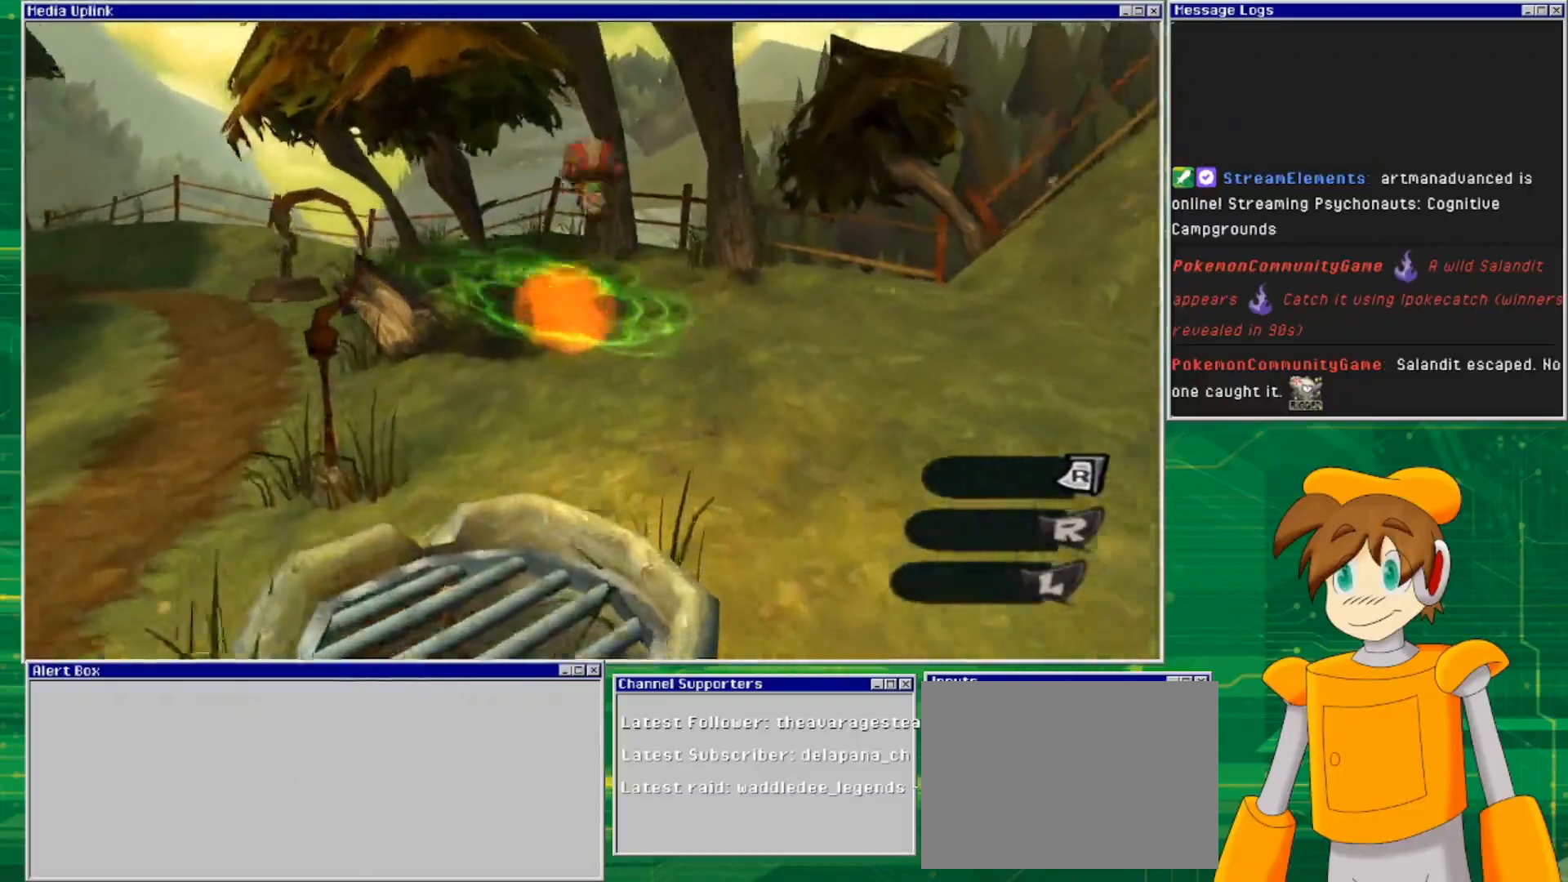
{"buttons": [], "left_stick": "up", "right_stick": "center", "events": [[133, "CROSS", "up"]]}
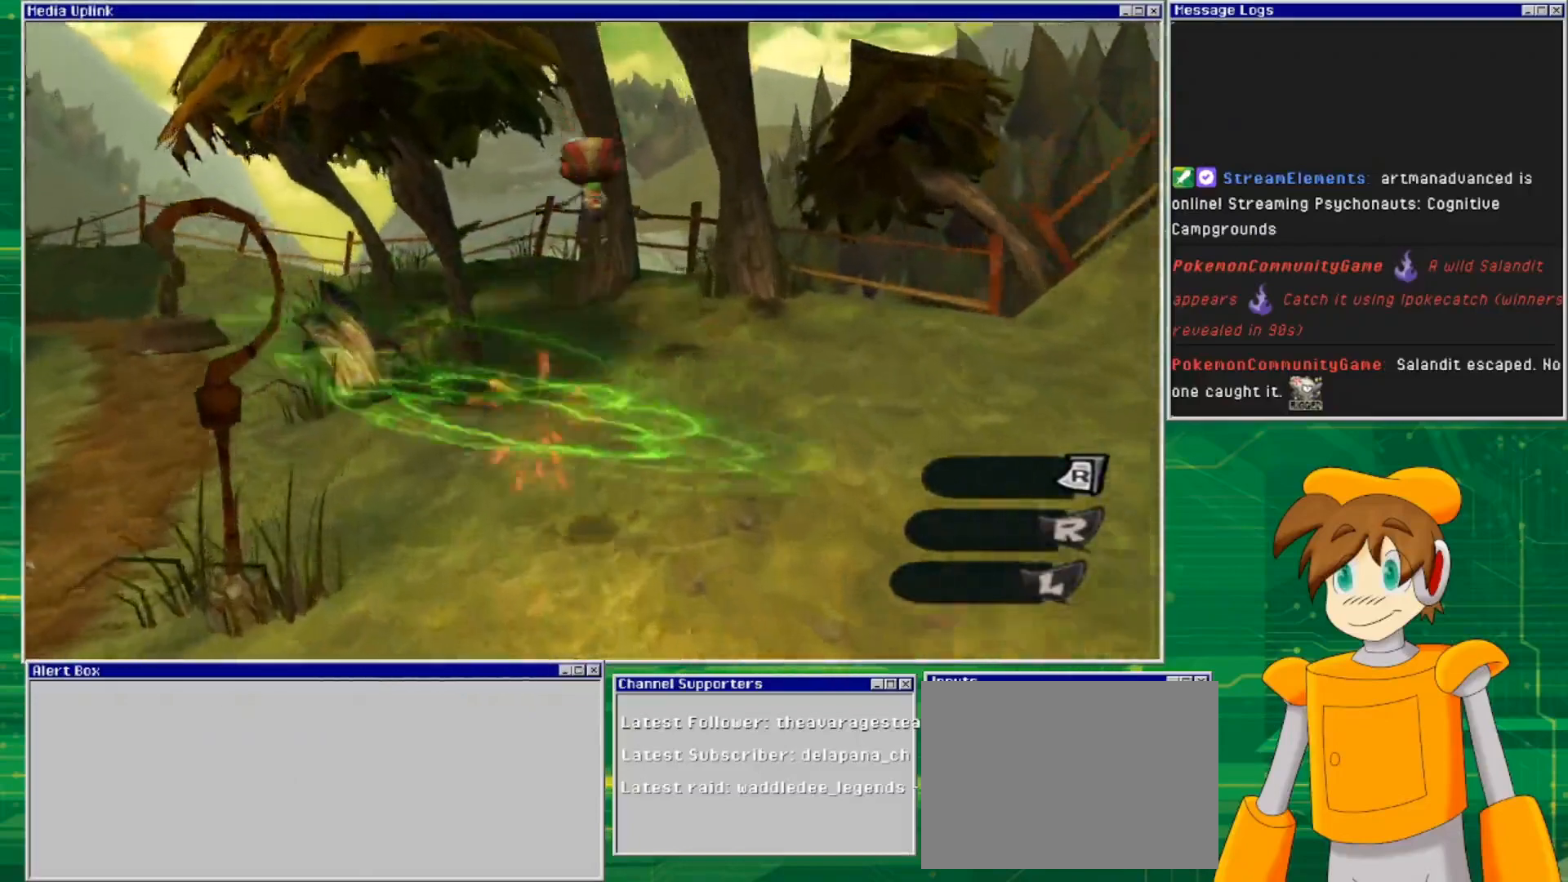
{"buttons": [], "left_stick": "up-left", "right_stick": "center", "events": [[33, "right_stick", "left"], [300, "right_stick", "center"], [467, "left_stick", "up-left"]]}
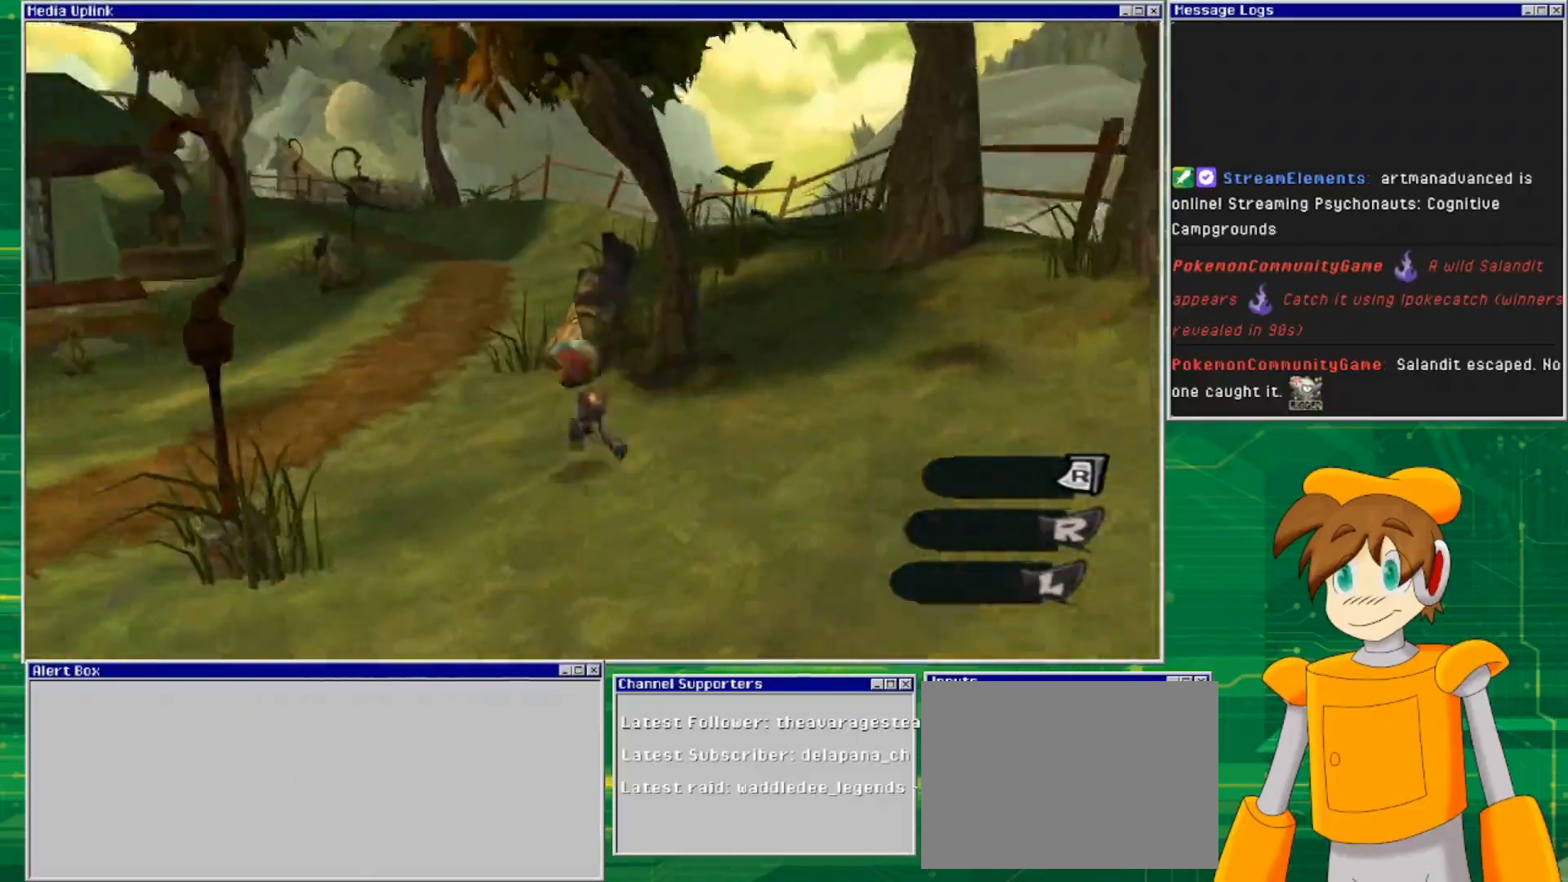
{"buttons": [], "left_stick": "up", "right_stick": "center", "events": [[433, "left_stick", "up"]]}
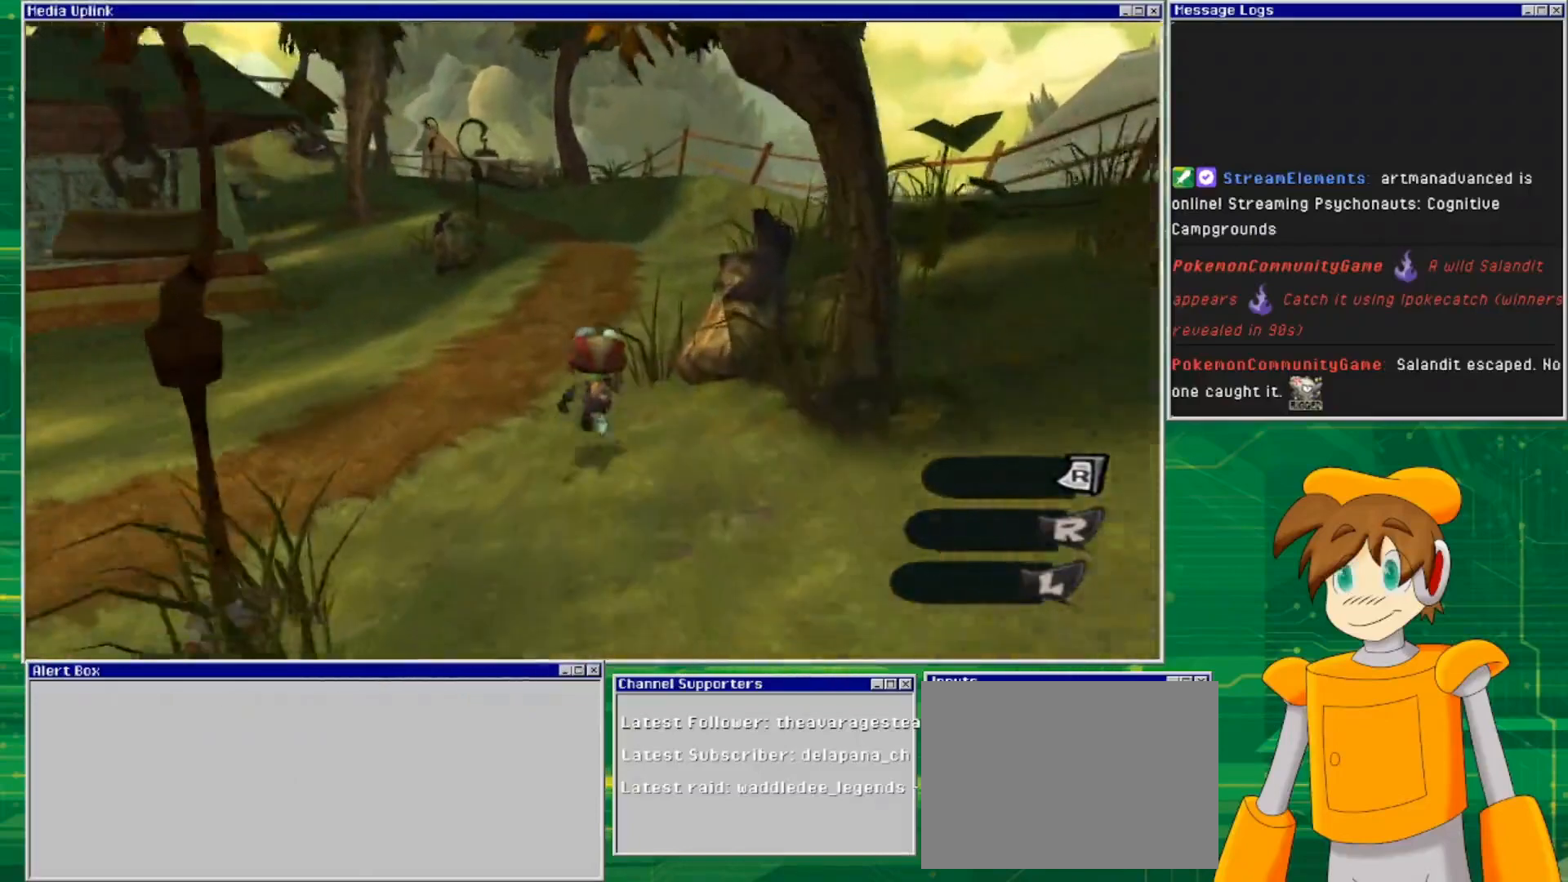
{"buttons": [], "left_stick": "up-left", "right_stick": "center", "events": [[167, "left_stick", "up-left"]]}
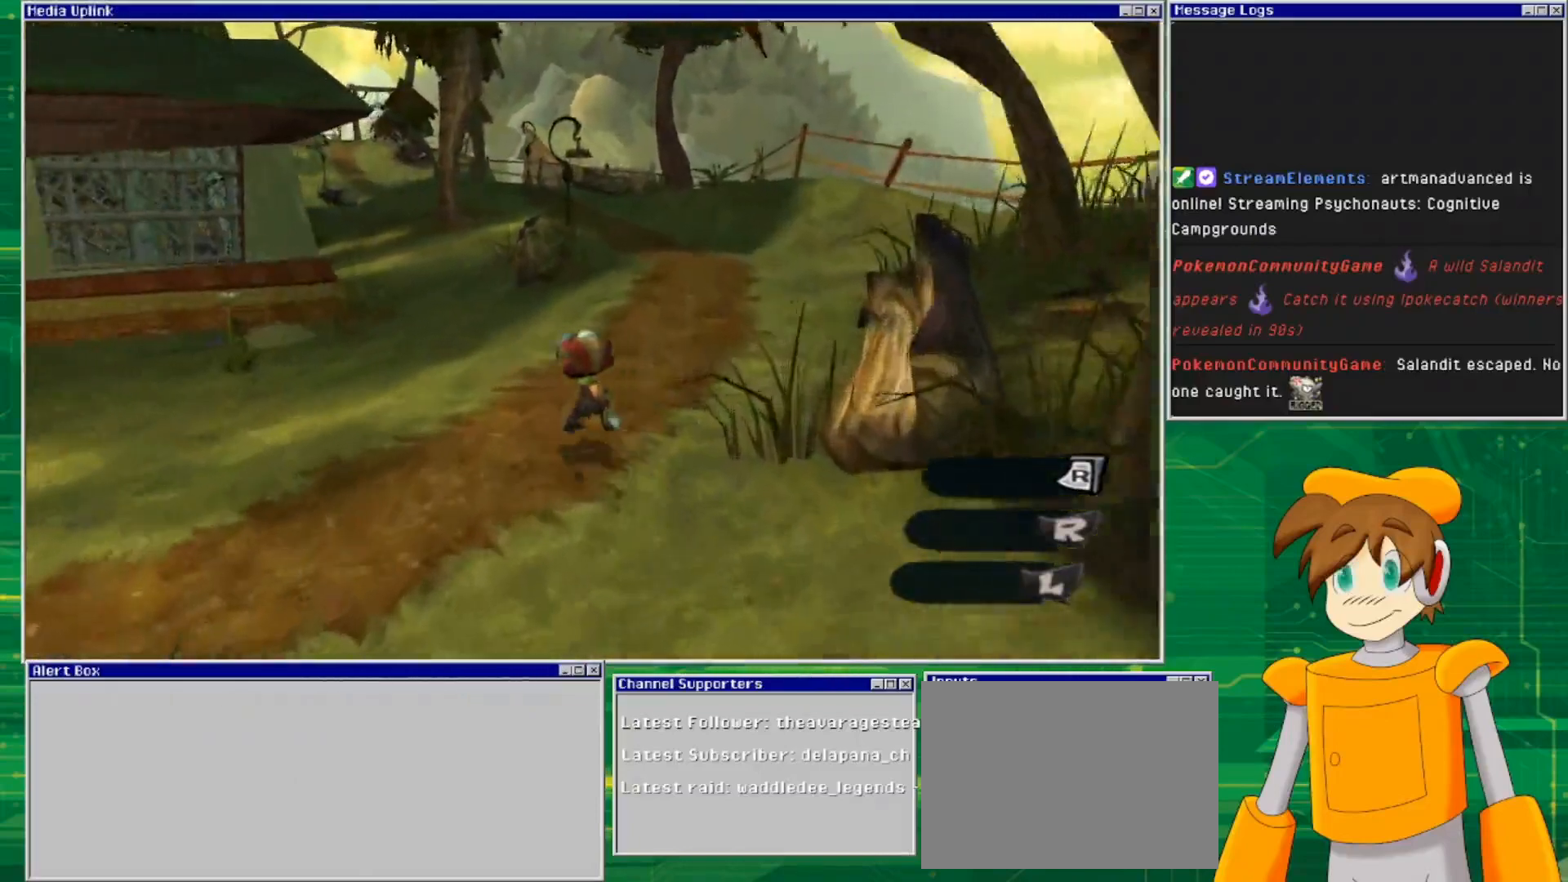
{"buttons": [], "left_stick": "up-left", "right_stick": "left", "events": [[167, "right_stick", "down-left"], [267, "right_stick", "left"]]}
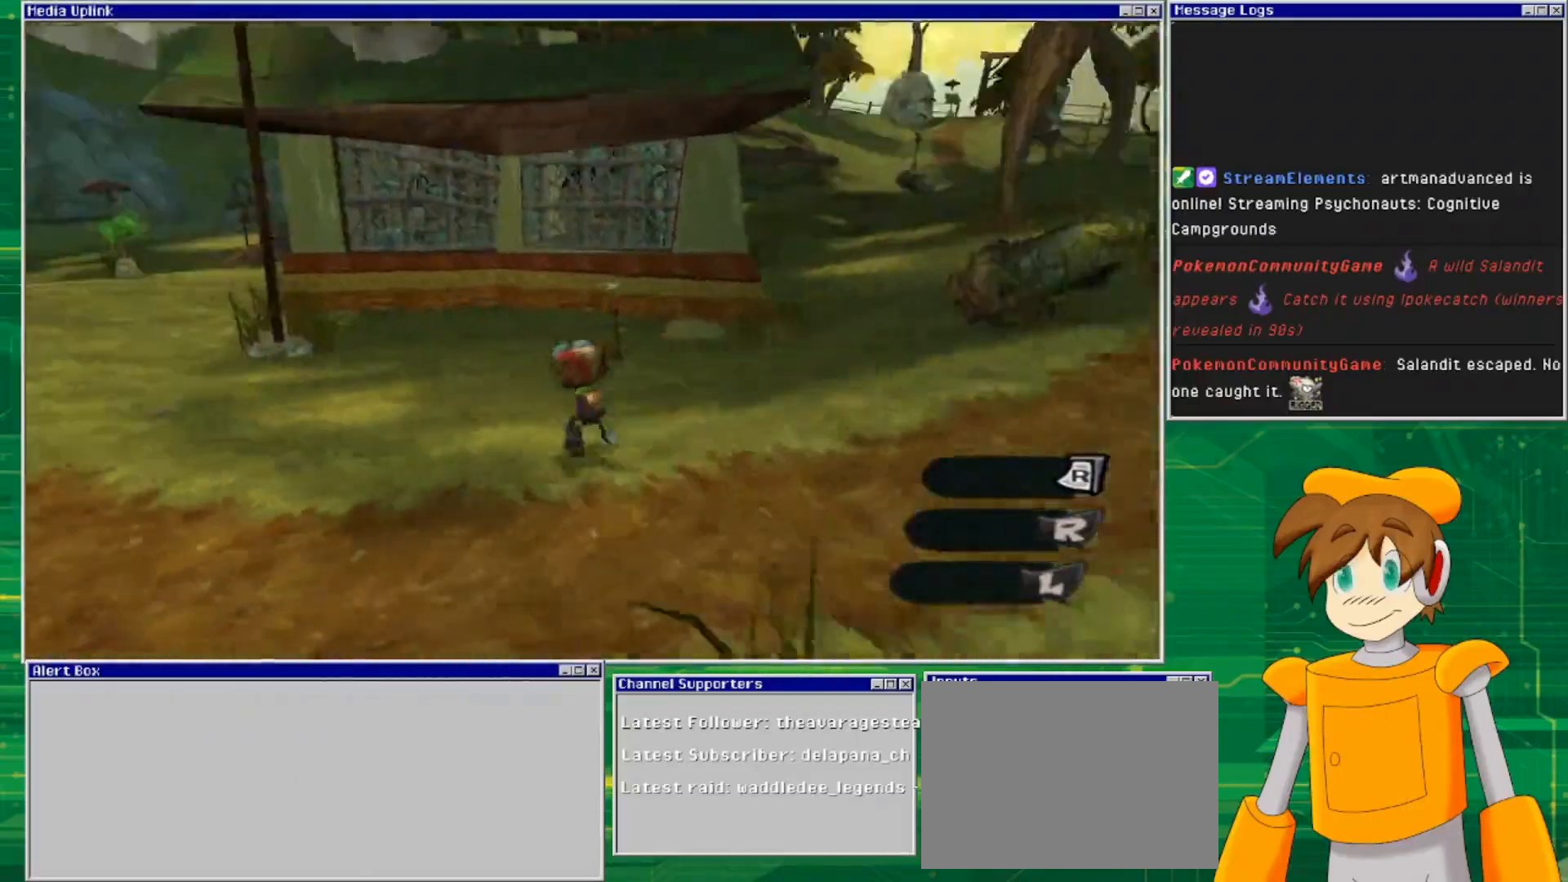
{"buttons": [], "left_stick": "up-left", "right_stick": "center", "events": [[33, "left_stick", "up"], [33, "right_stick", "center"], [467, "left_stick", "up-left"]]}
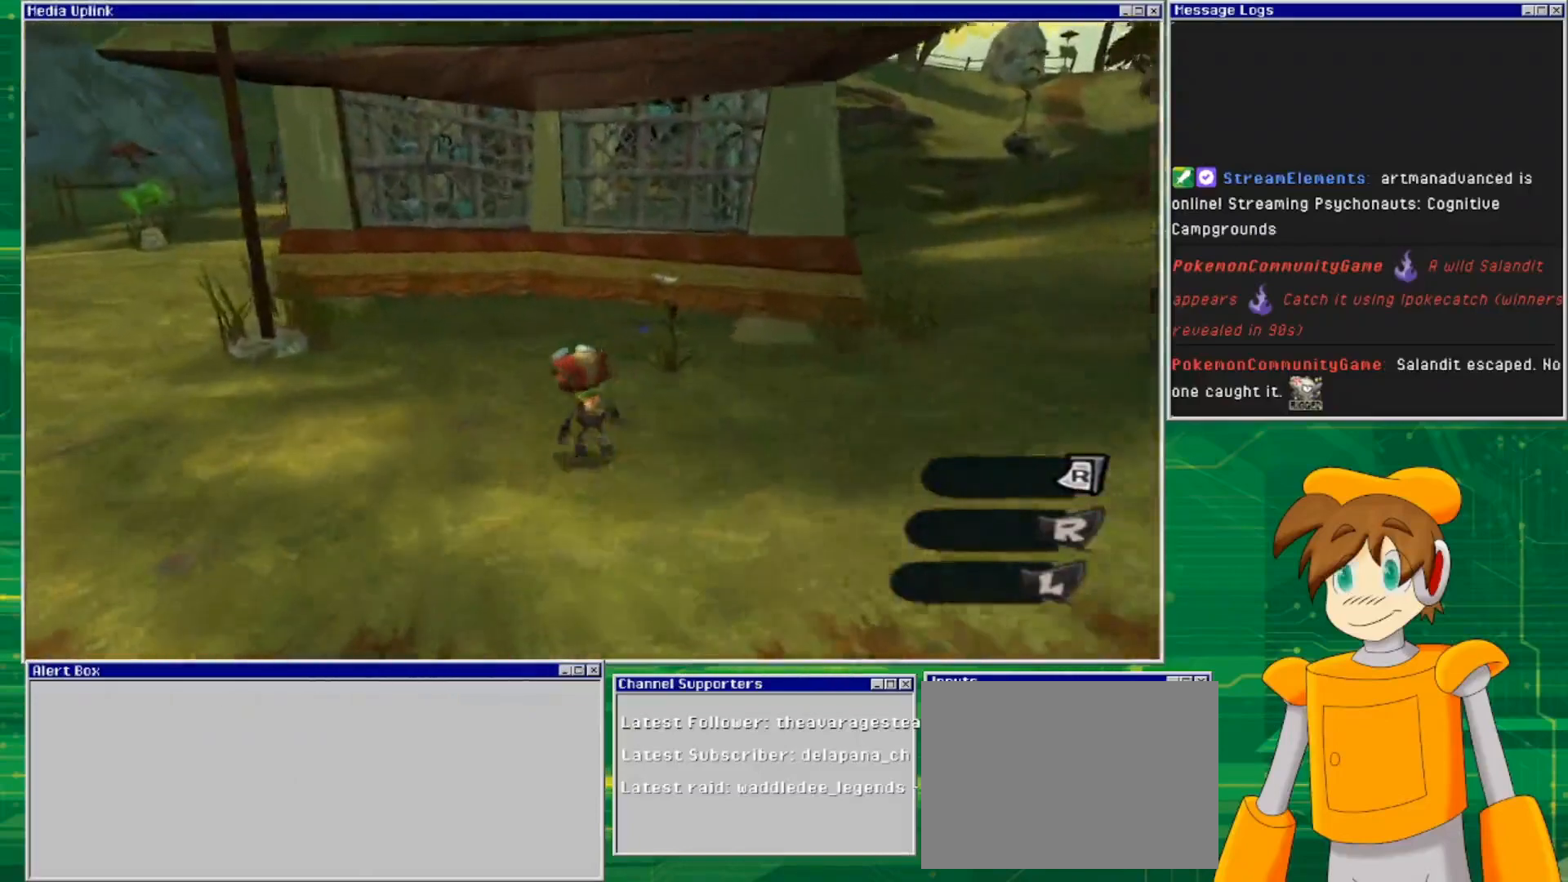
{"buttons": [], "left_stick": "up-left", "right_stick": "center", "events": [[67, "right_stick", "left"], [333, "right_stick", "center"]]}
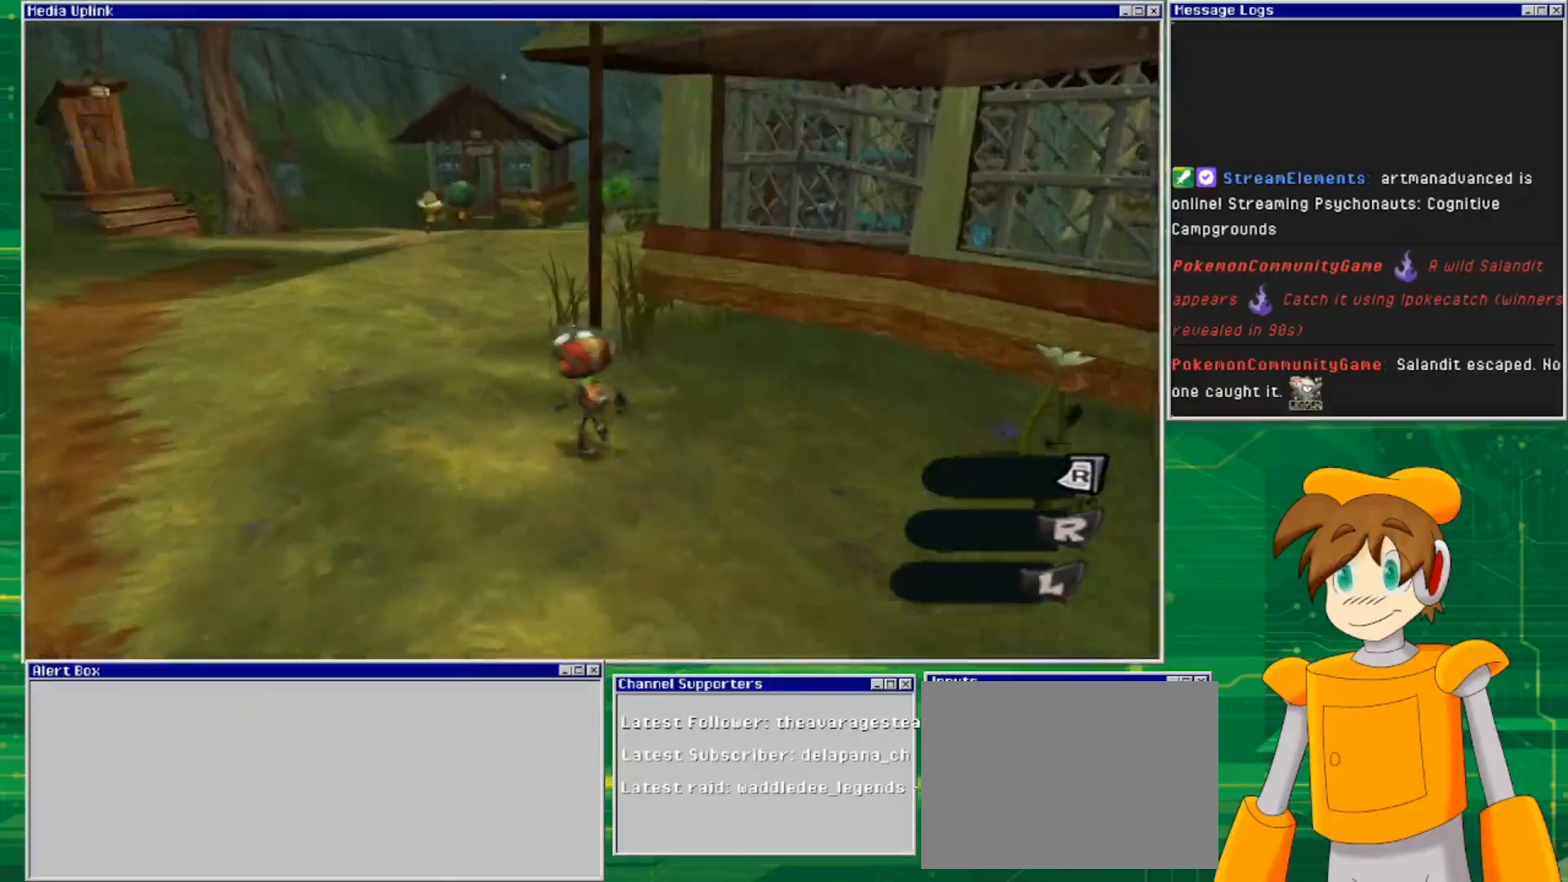
{"buttons": [], "left_stick": "up-left", "right_stick": "center", "events": []}
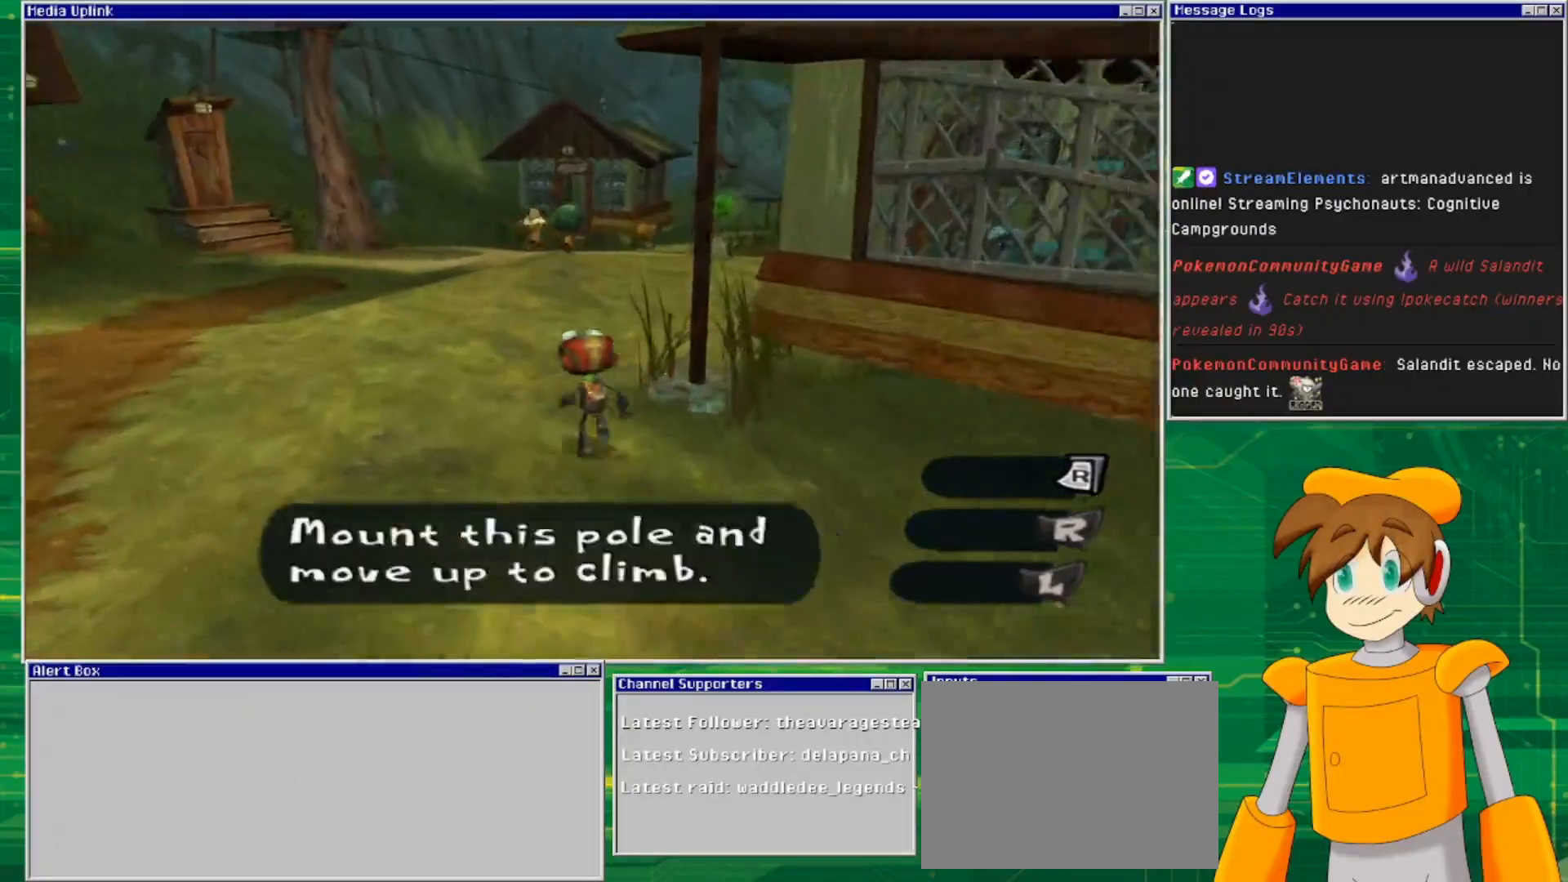
{"buttons": [], "left_stick": "up", "right_stick": "center", "events": [[33, "left_stick", "up"]]}